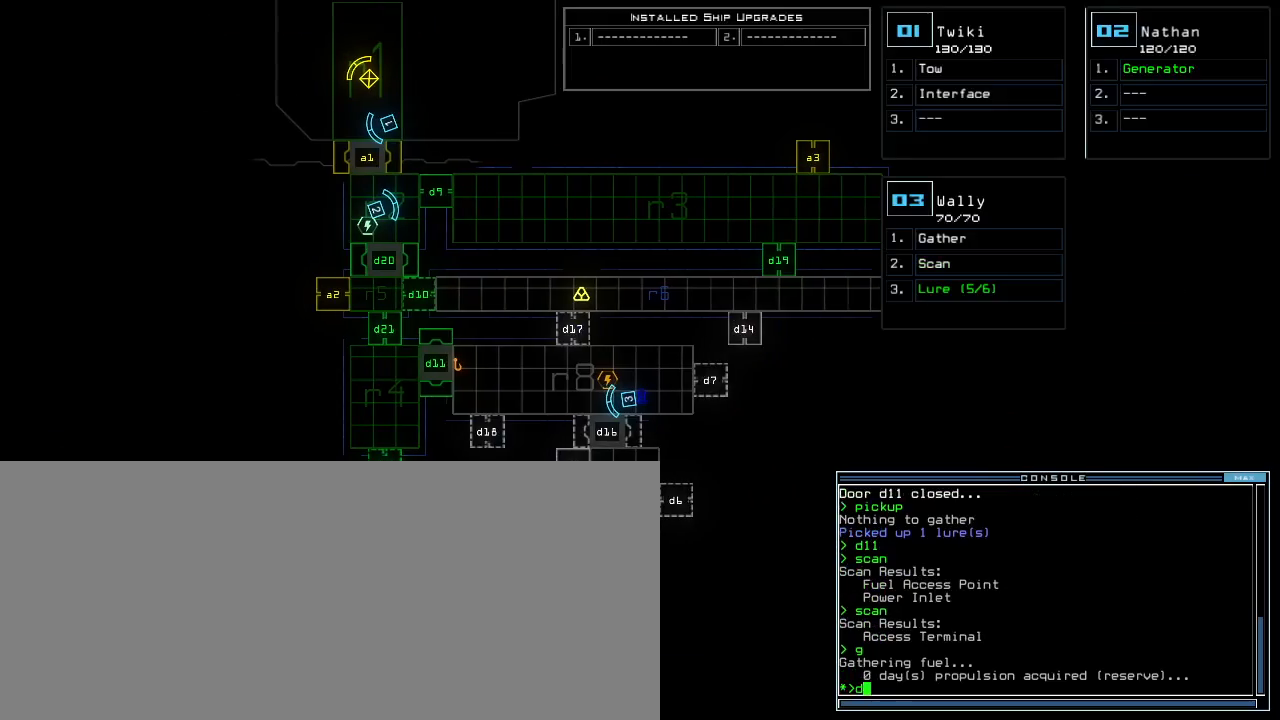
Gameplay with keyboard; each line is a JSON object with the keys held at the frame after it. "events" lists presses ("down") and releases ("up") of ".", "0", "1", "2", "3", "4", "5", "6", "7", "8", "9", "a", "b", "backspace", "c", "caps_lock", "comma", "ctrl_l", "ctrl_r", "d", "down", "e", "equals", "escape", "f", "f8", "g", "h", "i", "j", "k", "l", "left", "m", "minus", "n", "o", "p", "q", "quote", "r", "return", "right", "s", "semicolon", "shift_l", "shift_r", "space", "t", "tab", "tilde", "u", "up", "v", "w", "x", "y" and "z" between this image and that frame as [ms after this image, input, new state], when the widget could be followed in between. No other keys are recorded. Mouse input is not recorded.
{"keys": [], "events": [[20, "d", "up"], [160, "2", "down"], [220, "2", "up"], [300, "1", "down"], [400, "return", "down"], [420, "1", "up"], [460, "return", "up"]]}
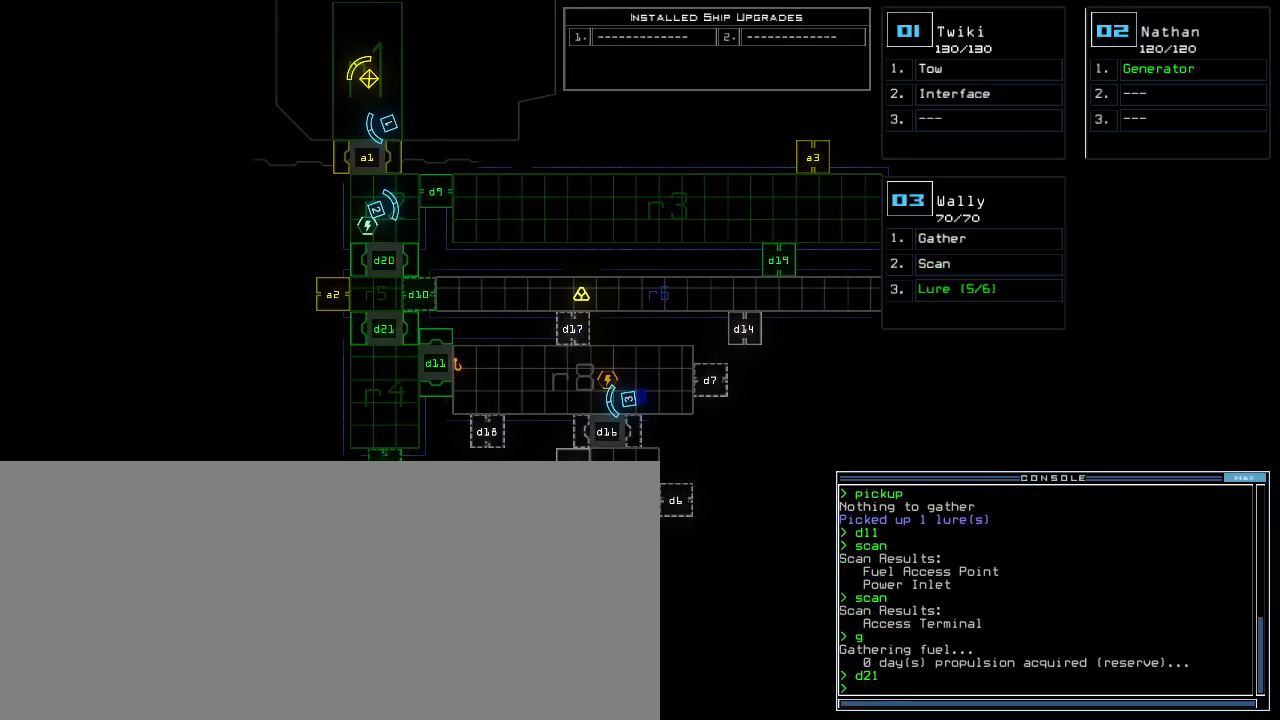
{"keys": ["right", "up"], "events": [[160, "right", "down"], [200, "2", "down"], [280, "2", "up"], [340, "up", "down"]]}
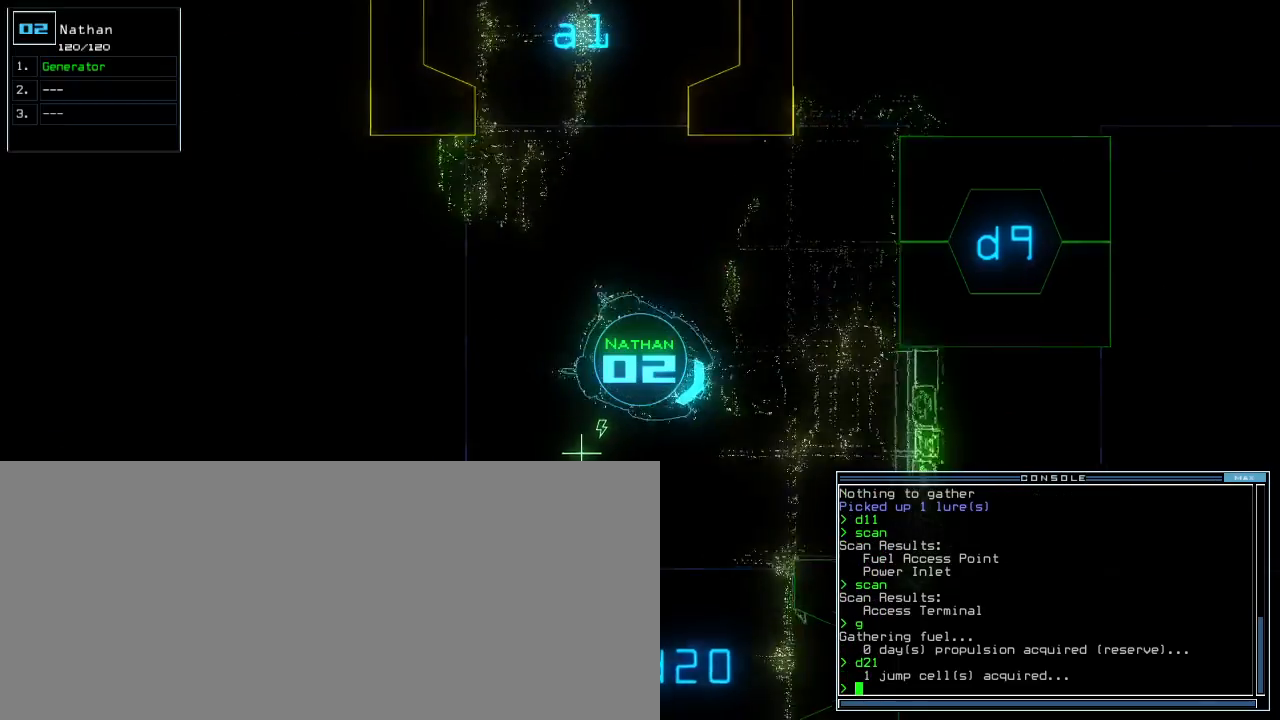
{"keys": ["up"], "events": [[240, "right", "up"]]}
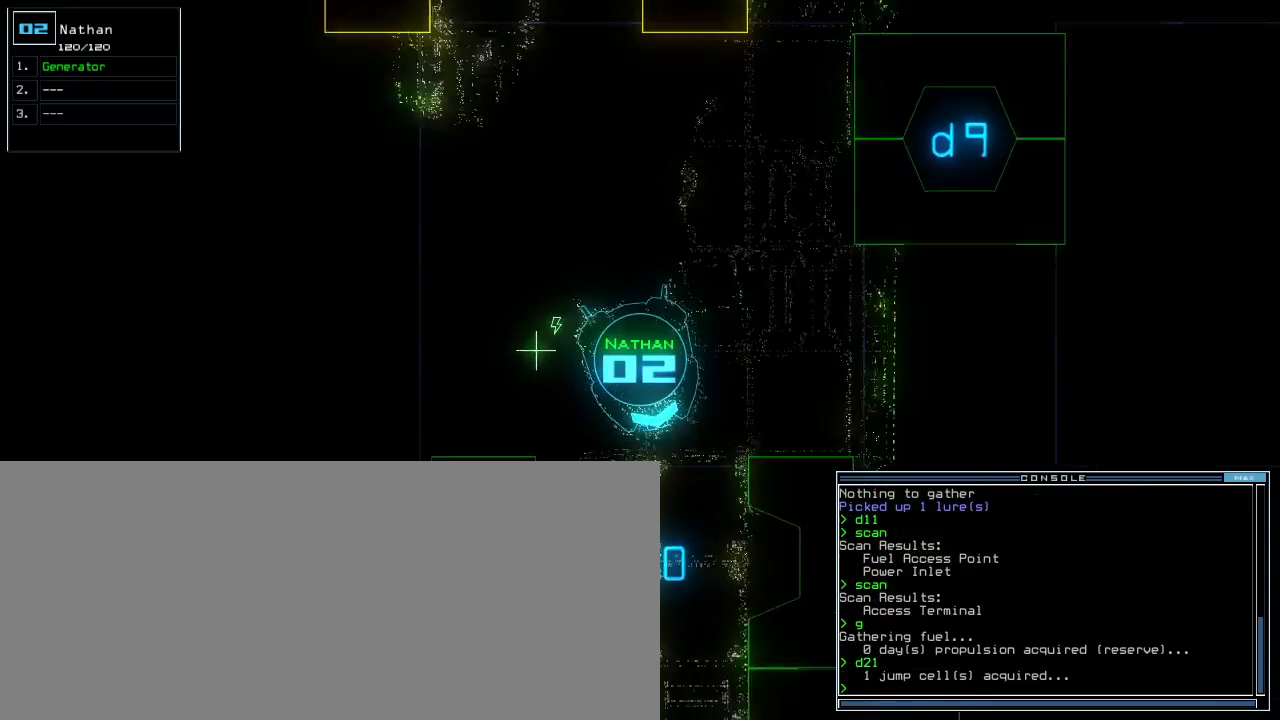
{"keys": ["right", "up"], "events": [[120, "right", "down"], [220, "right", "up"], [460, "right", "down"]]}
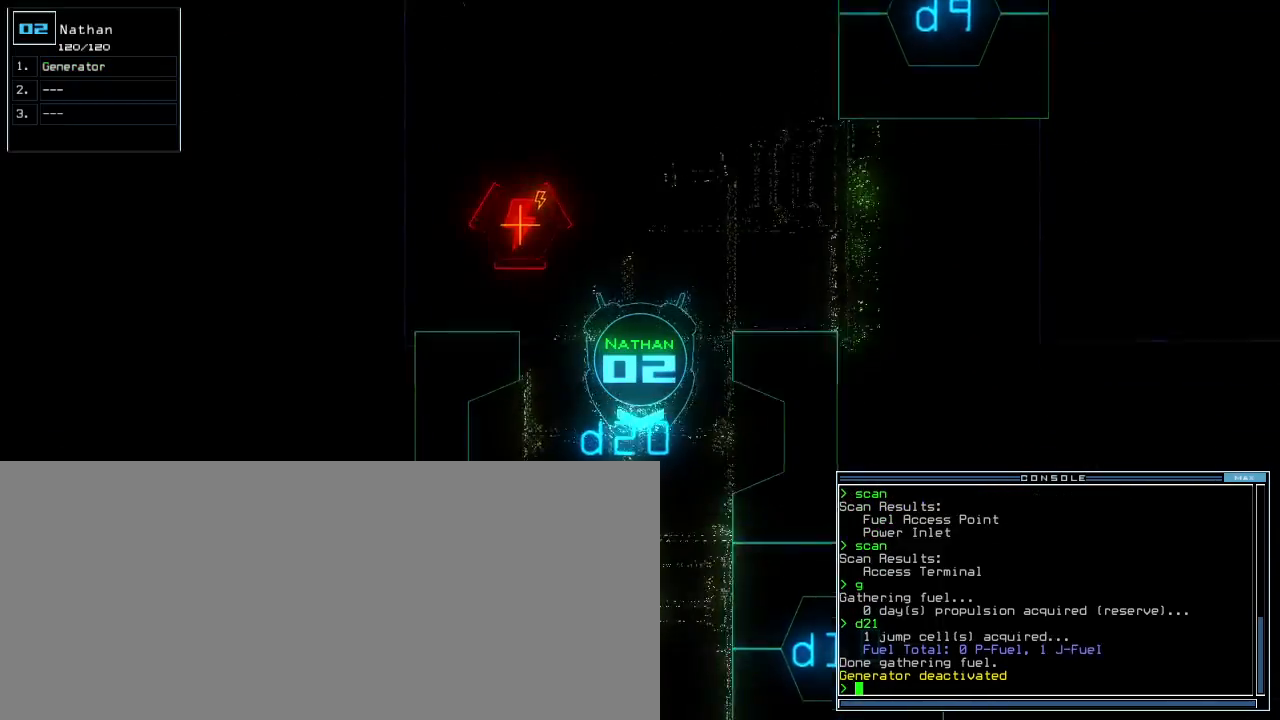
{"keys": ["up"], "events": [[60, "right", "up"], [400, "left", "down"], [500, "left", "up"]]}
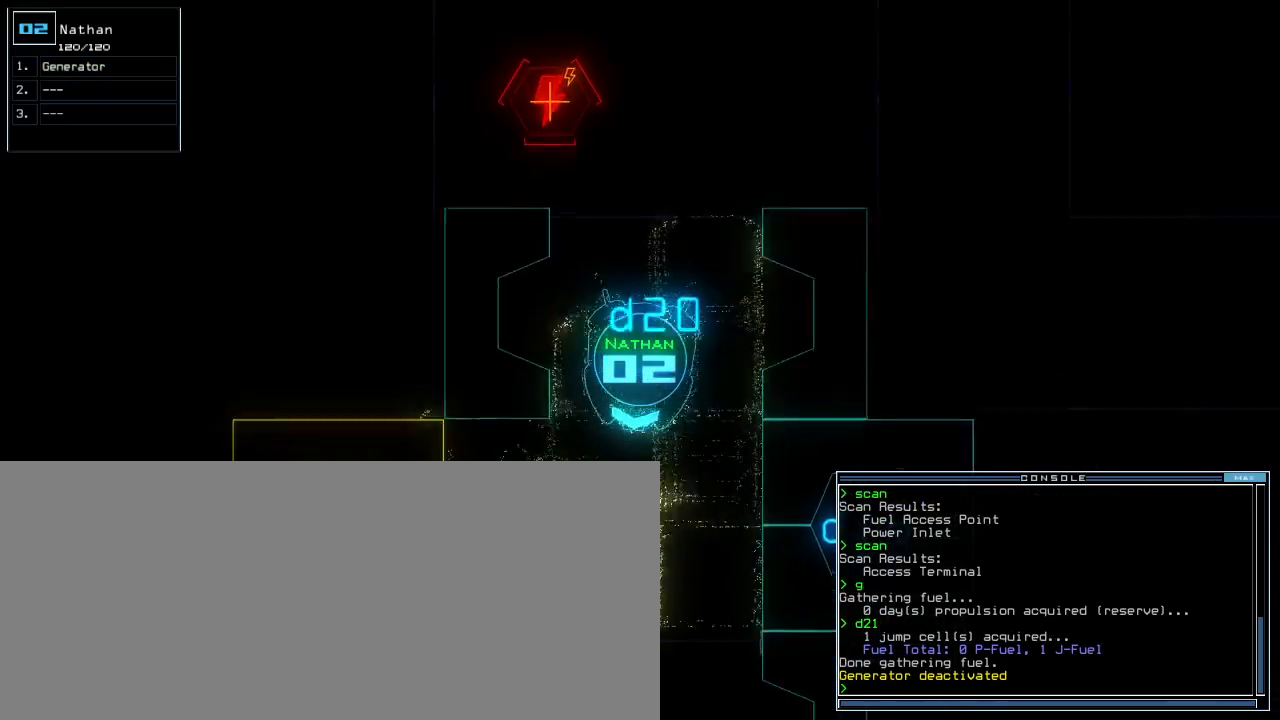
{"keys": ["up"], "events": [[100, "f8", "down"], [160, "f8", "up"], [280, "left", "down"], [340, "left", "up"]]}
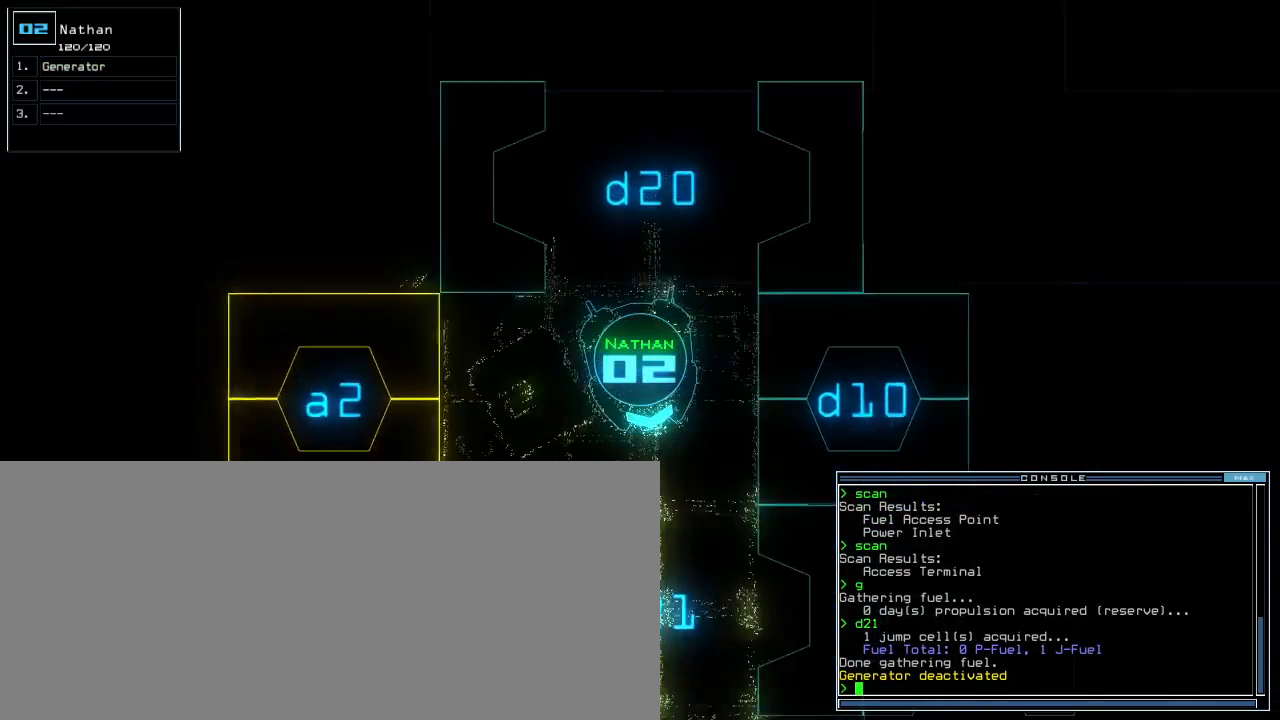
{"keys": ["up"], "events": [[400, "n", "down"], [460, "n", "up"]]}
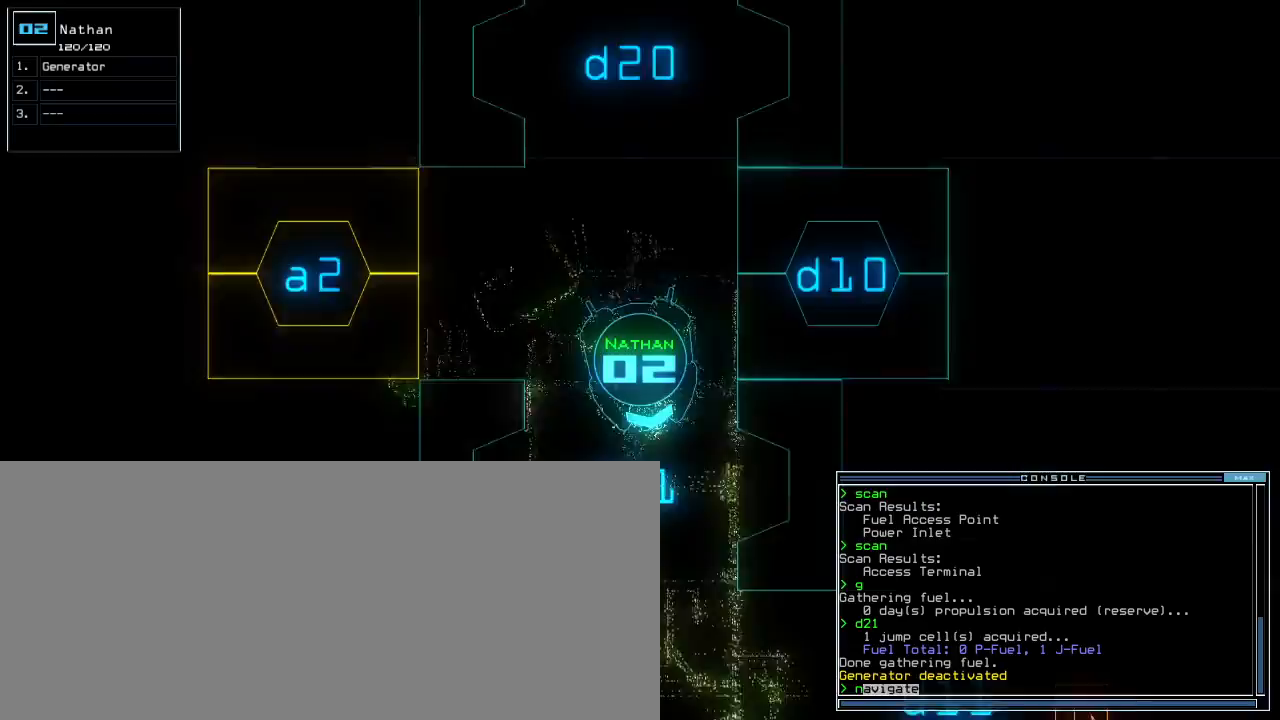
{"keys": ["left", "up"], "events": [[20, "right", "down"], [80, "space", "down"], [120, "right", "up"], [180, "space", "up"], [280, "3", "down"], [340, "3", "up"], [480, "left", "down"]]}
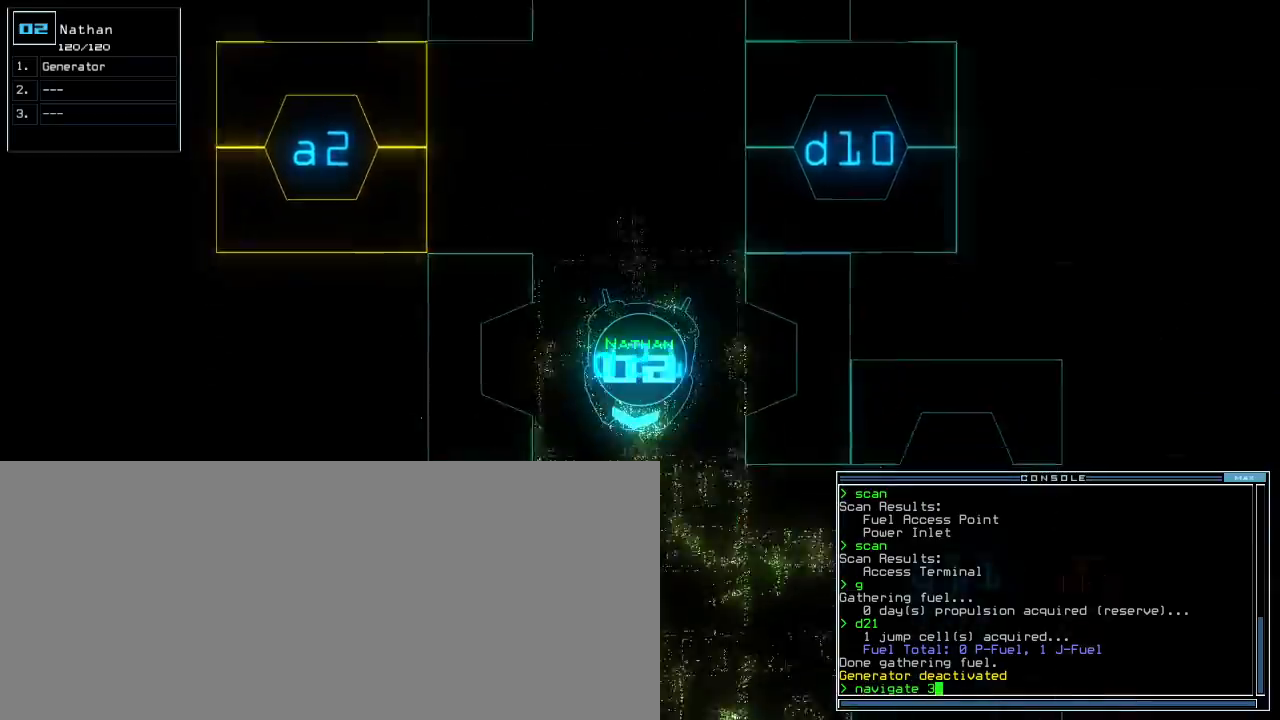
{"keys": ["left", "up"], "events": [[40, "left", "up"], [60, "left", "down"], [160, "left", "up"], [340, "return", "down"], [420, "return", "up"], [500, "left", "down"]]}
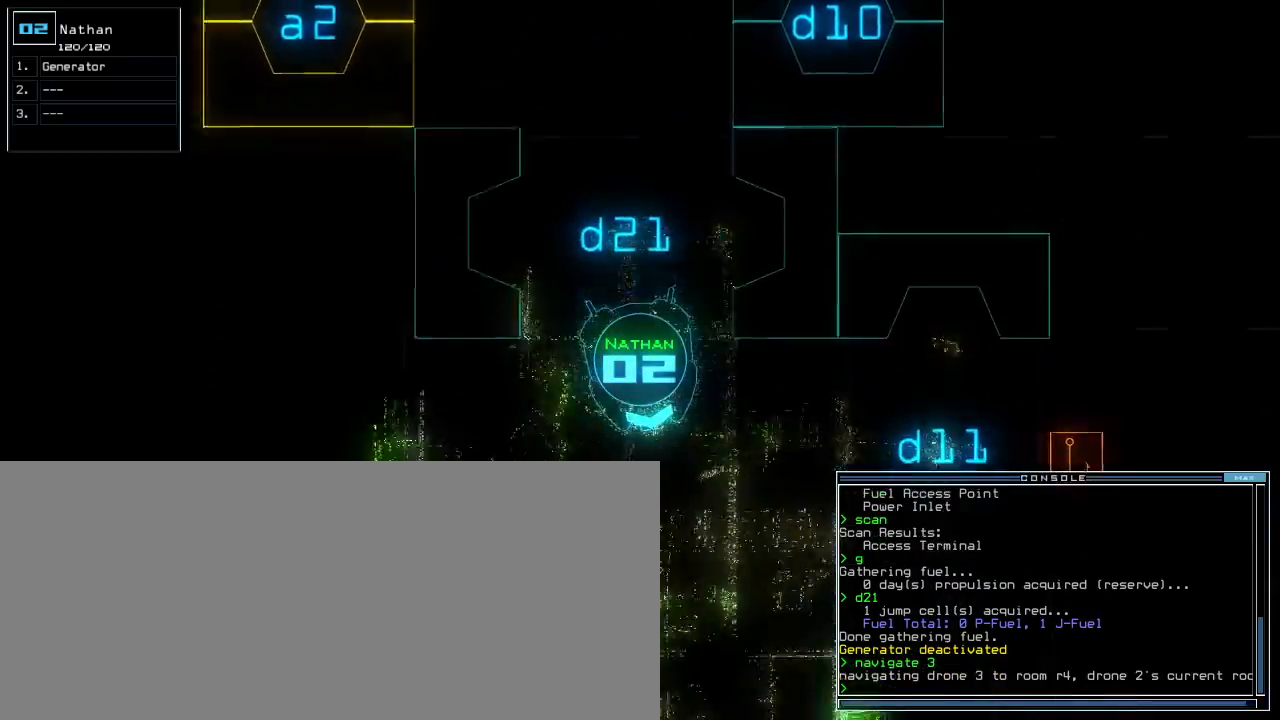
{"keys": ["up"], "events": [[400, "left", "up"]]}
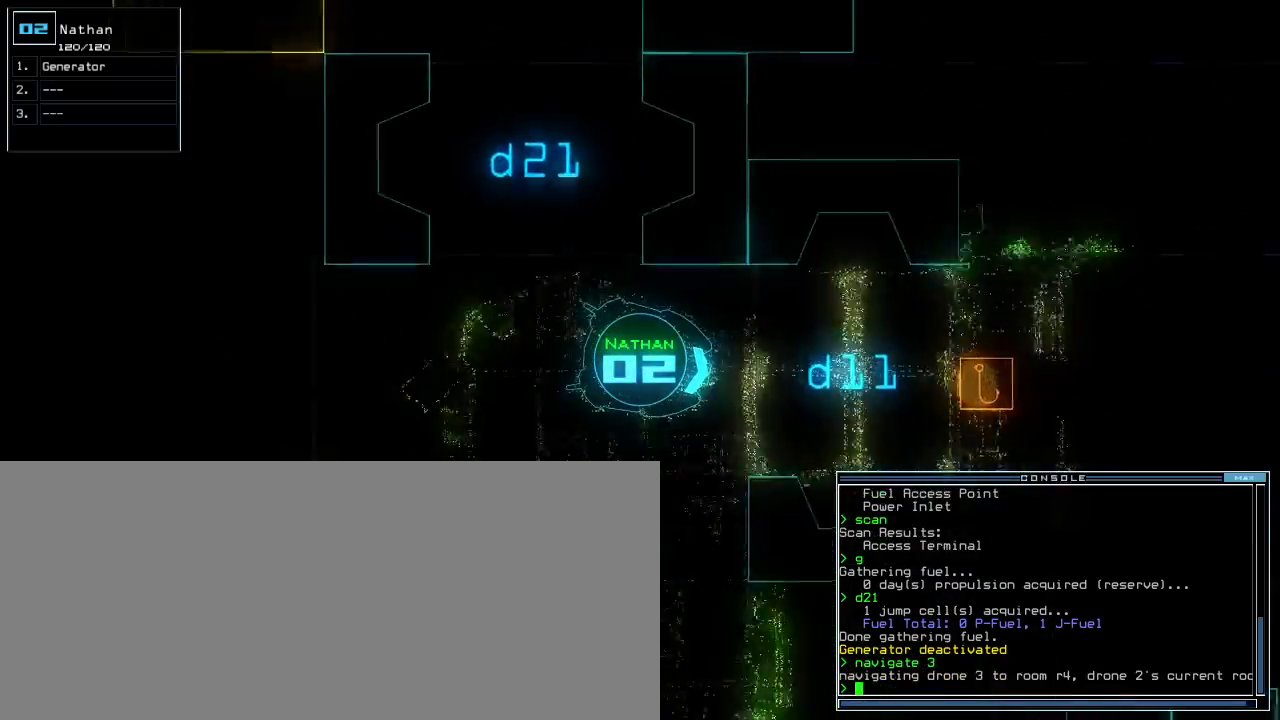
{"keys": ["up"], "events": [[420, "left", "down"], [480, "left", "up"]]}
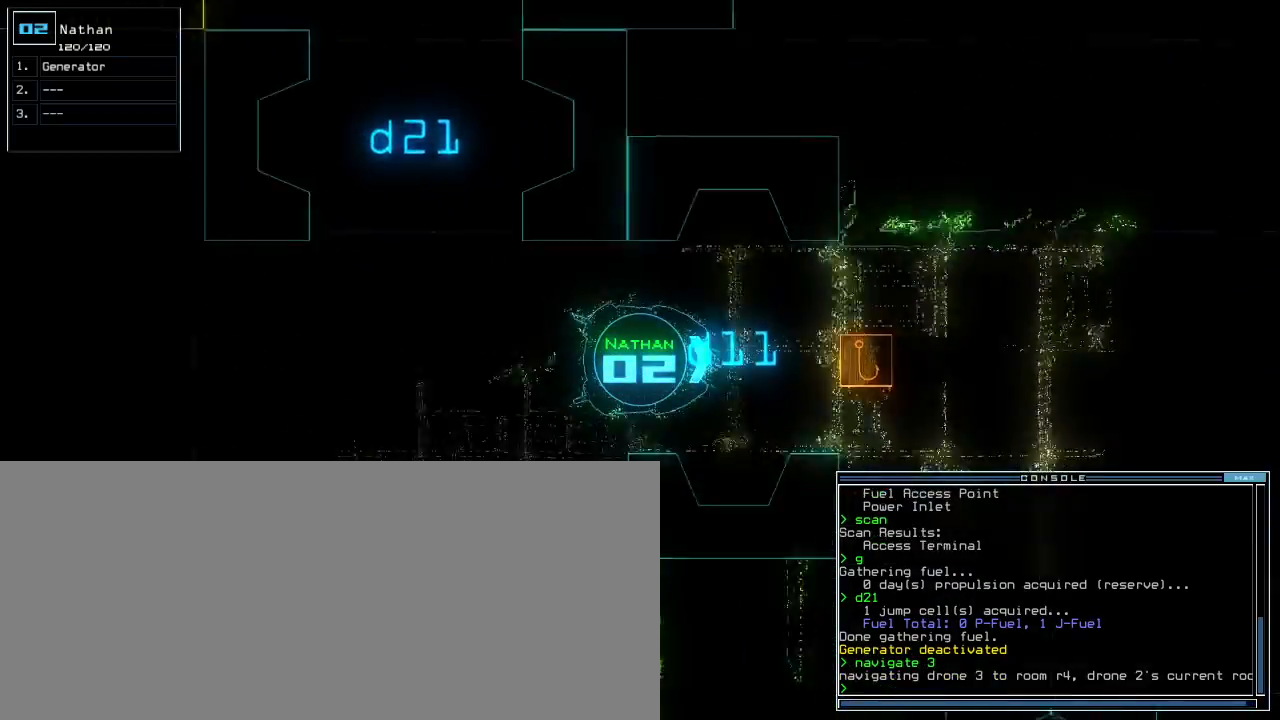
{"keys": ["up"], "events": []}
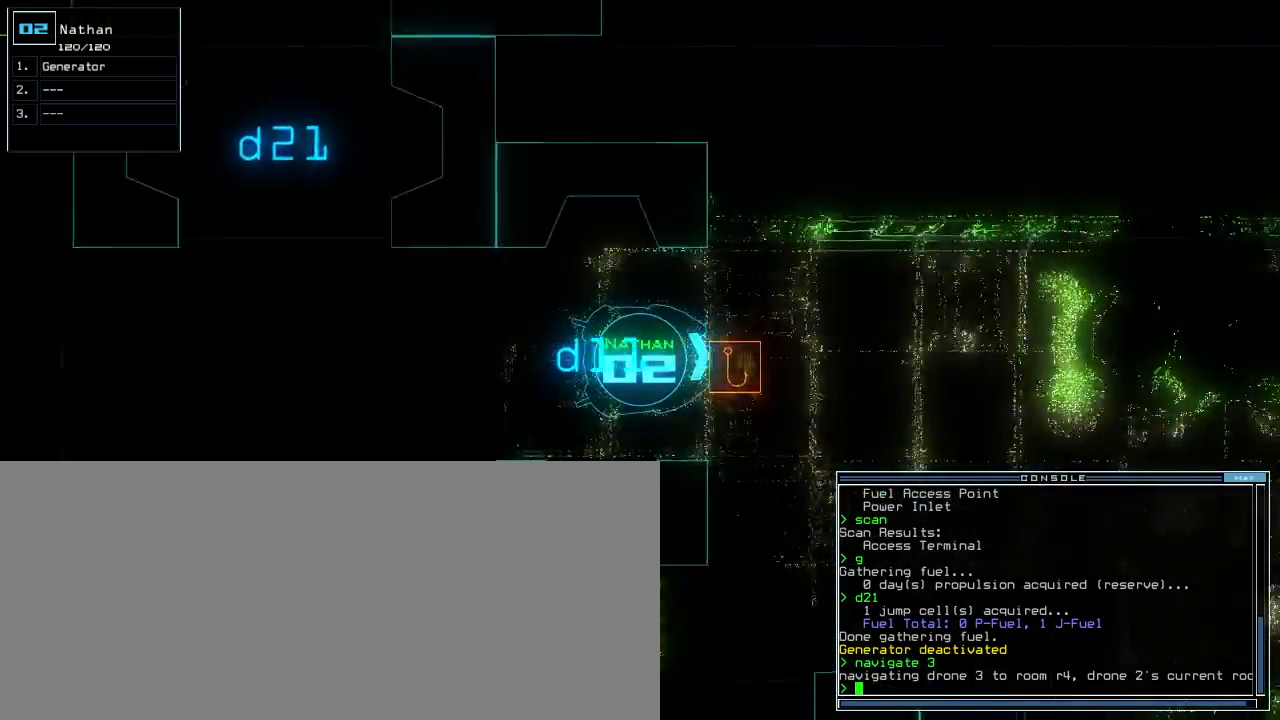
{"keys": ["up"], "events": [[20, "right", "down"], [100, "right", "up"], [260, "right", "down"], [340, "right", "up"]]}
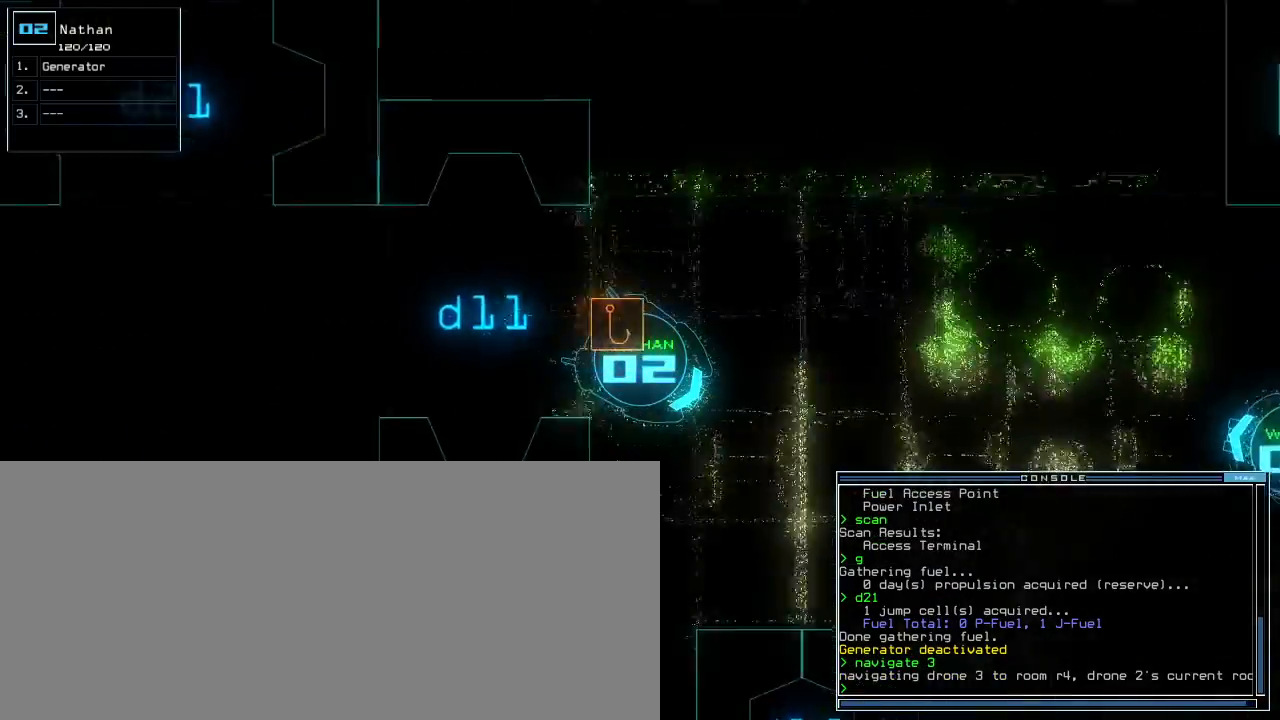
{"keys": [], "events": [[100, "up", "up"], [120, "g", "down"], [180, "return", "down"], [200, "g", "up"], [260, "return", "up"], [380, "3", "down"], [400, "space", "down"], [440, "3", "up"], [460, "space", "up"]]}
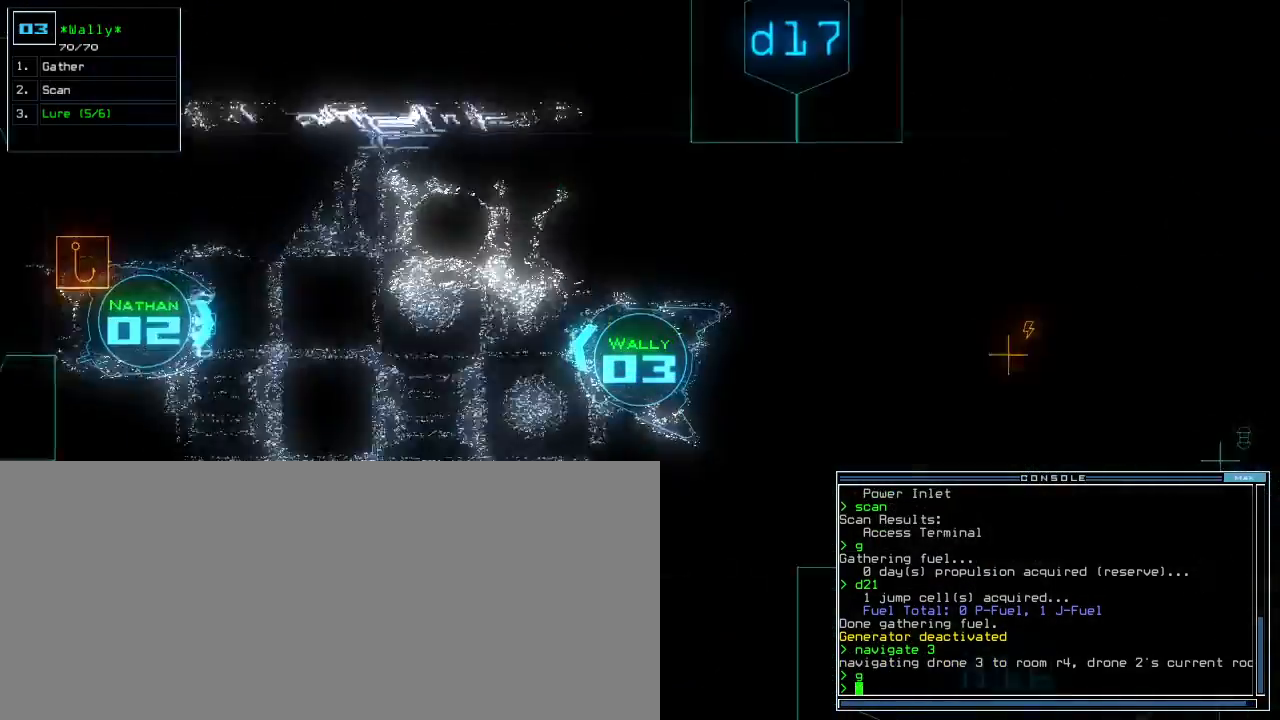
{"keys": ["up"], "events": [[20, "right", "down"], [120, "up", "down"], [220, "right", "up"]]}
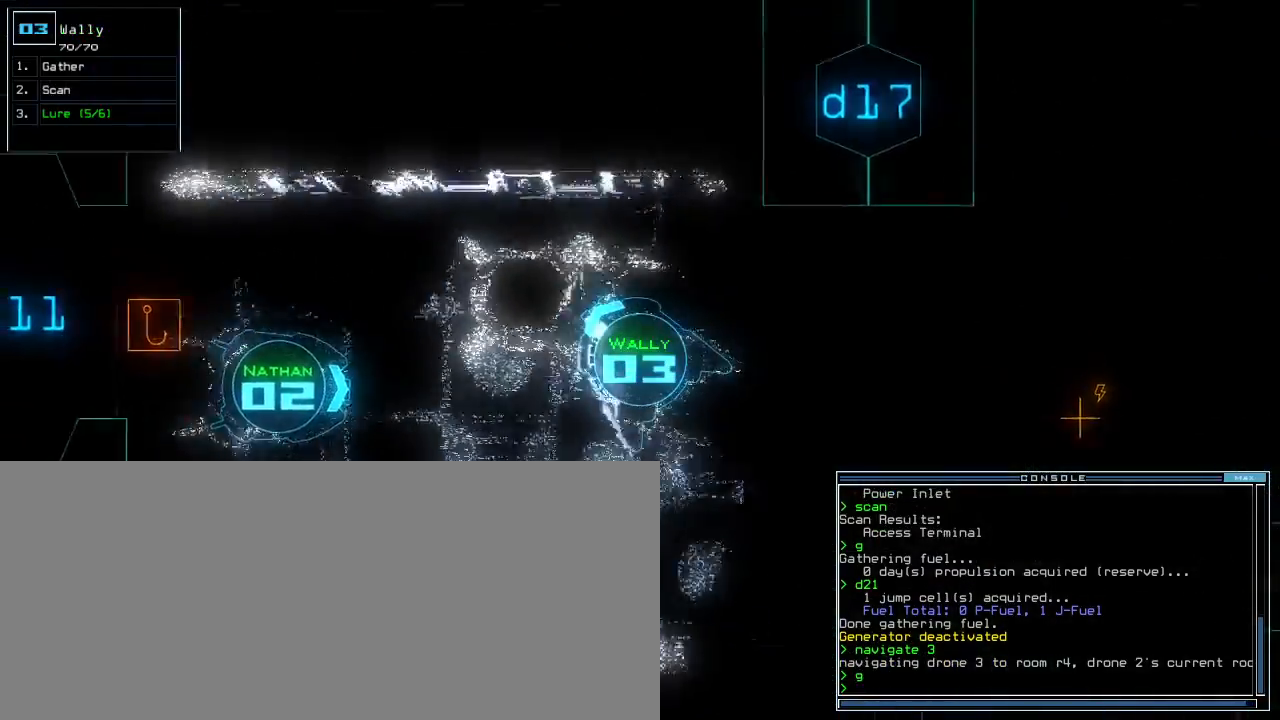
{"keys": ["up"], "events": [[100, "left", "down"], [140, "left", "up"], [220, "left", "down"], [320, "left", "up"], [400, "left", "down"], [460, "left", "up"]]}
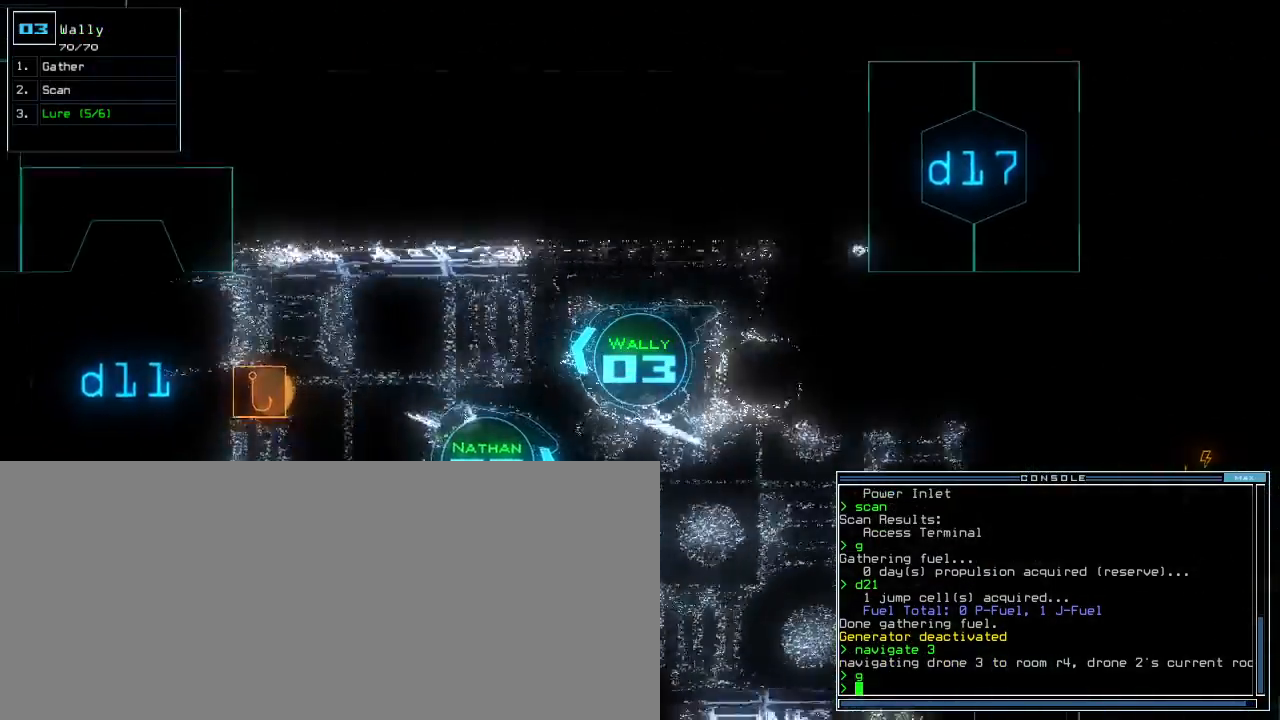
{"keys": ["up"], "events": [[180, "p", "down"], [260, "i", "down"], [300, "p", "up"], [360, "i", "up"], [380, "left", "down"], [500, "left", "up"]]}